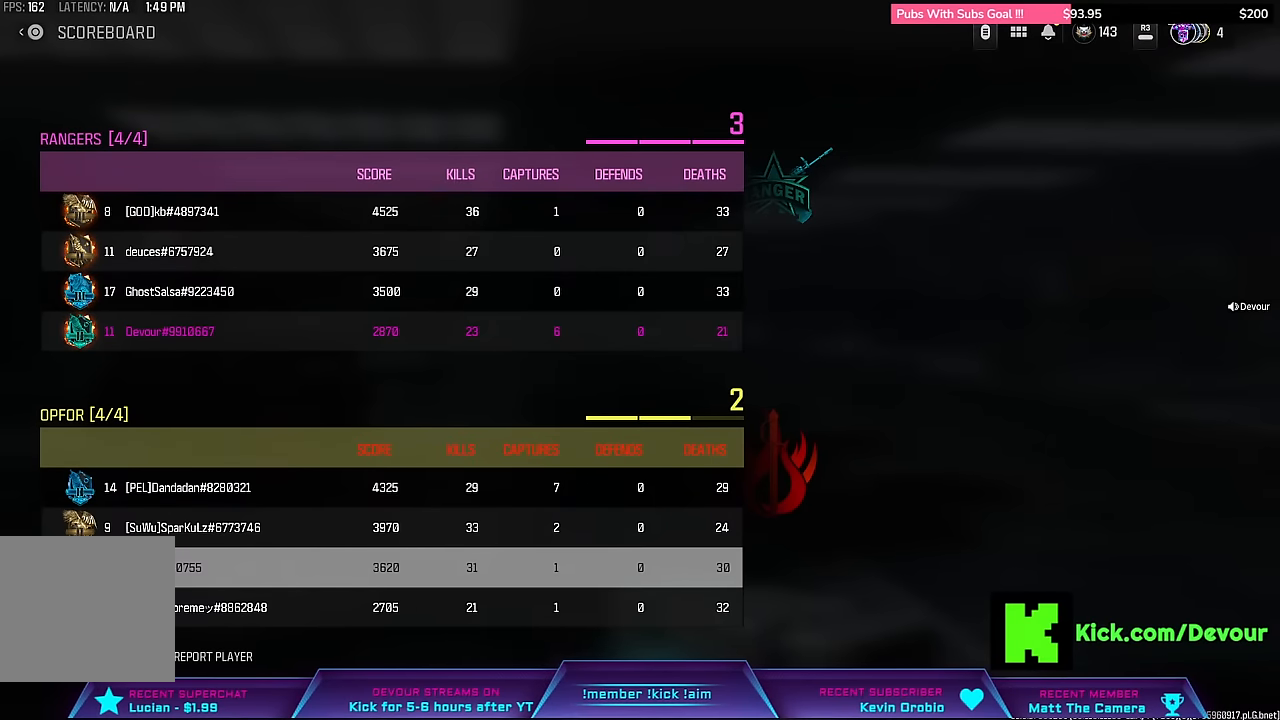
Gameplay with a controller (PlayStation layout); each line is a JSON object with the inputs held at the frame after it. "events" lists button and stick changes between this image and that frame as [ms after this image, input, new state], when the widget could be followed in between. Not read: CIRCLE L1.
{"buttons": [], "left_stick": "center", "right_stick": "center", "events": []}
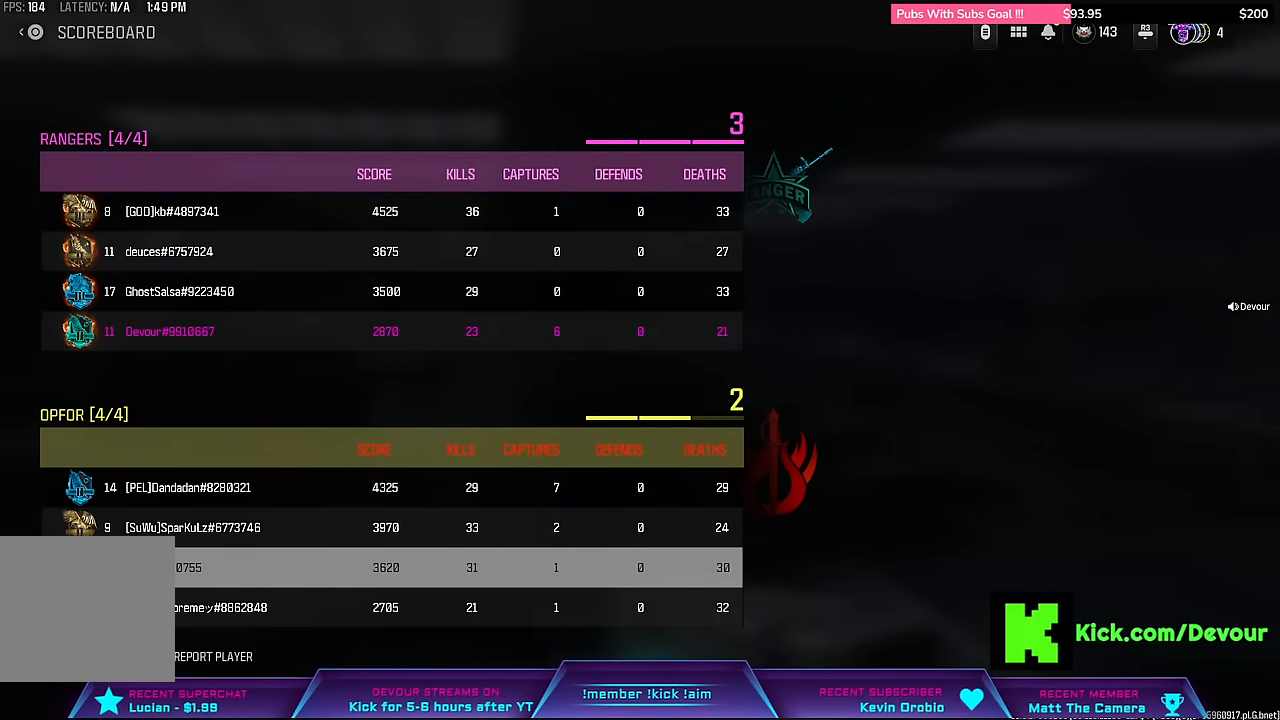
{"buttons": [], "left_stick": "center", "right_stick": "center", "events": []}
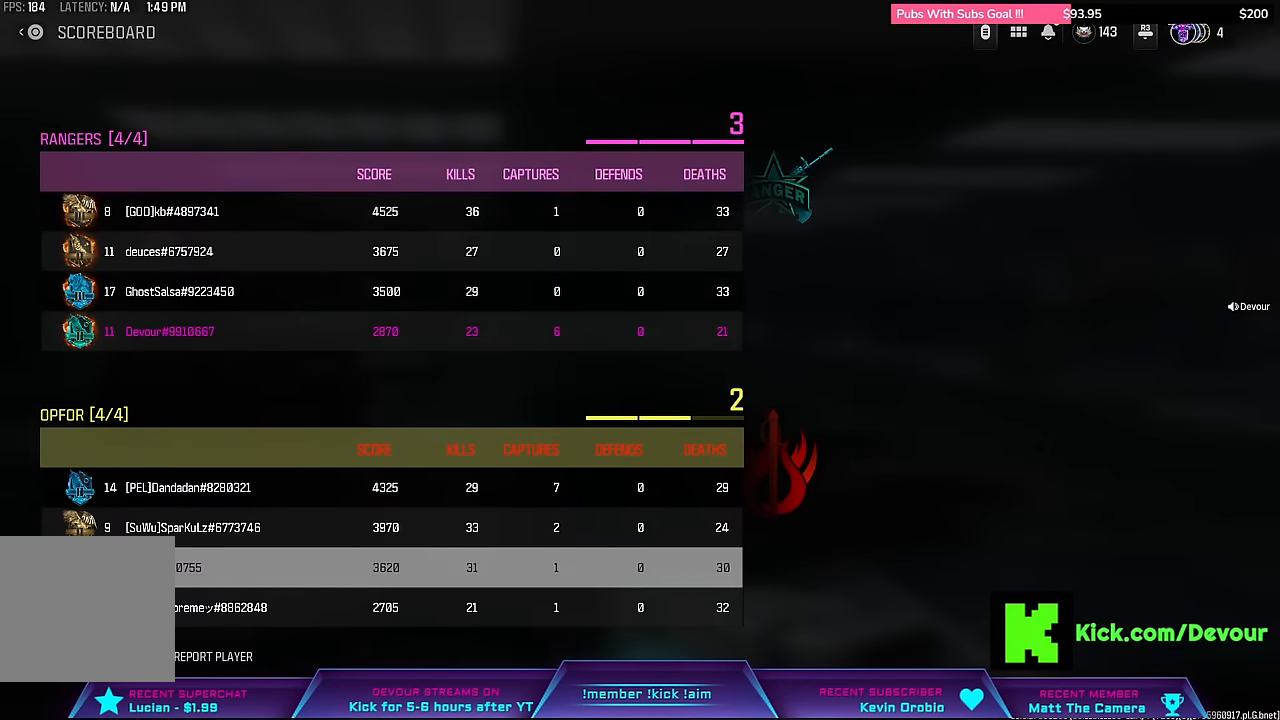
{"buttons": [], "left_stick": "center", "right_stick": "center", "events": []}
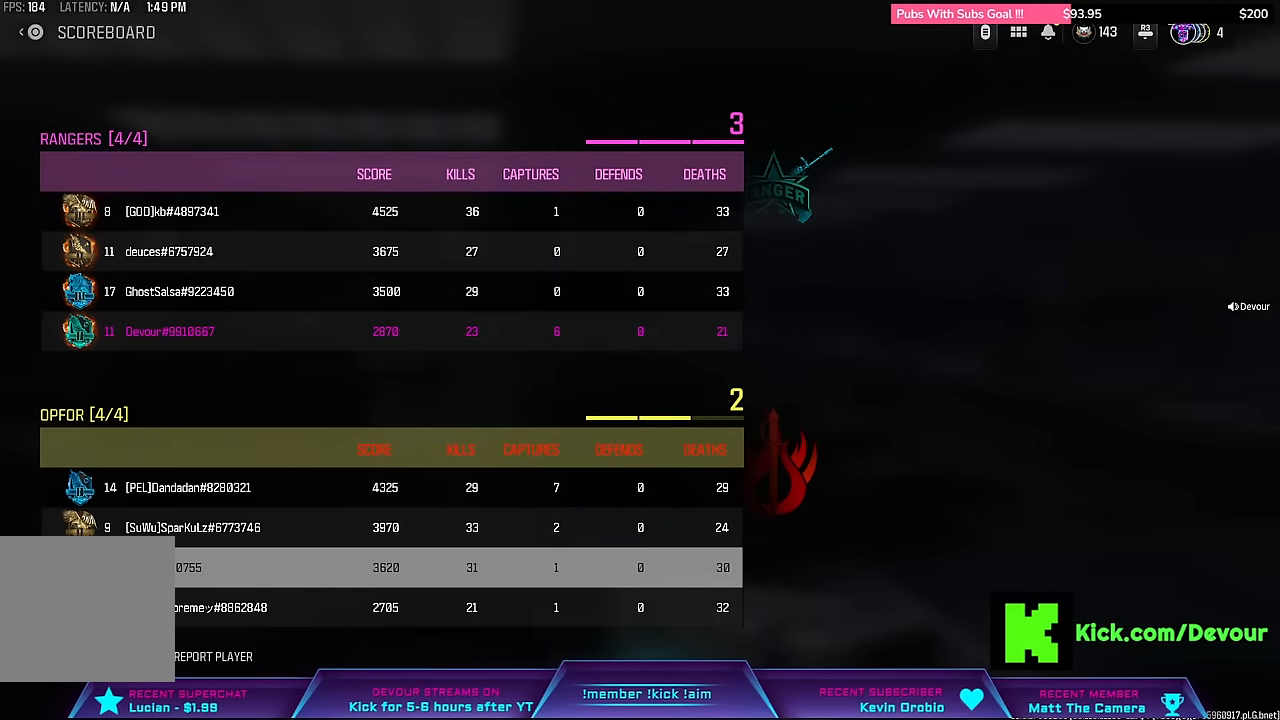
{"buttons": [], "left_stick": "center", "right_stick": "center", "events": []}
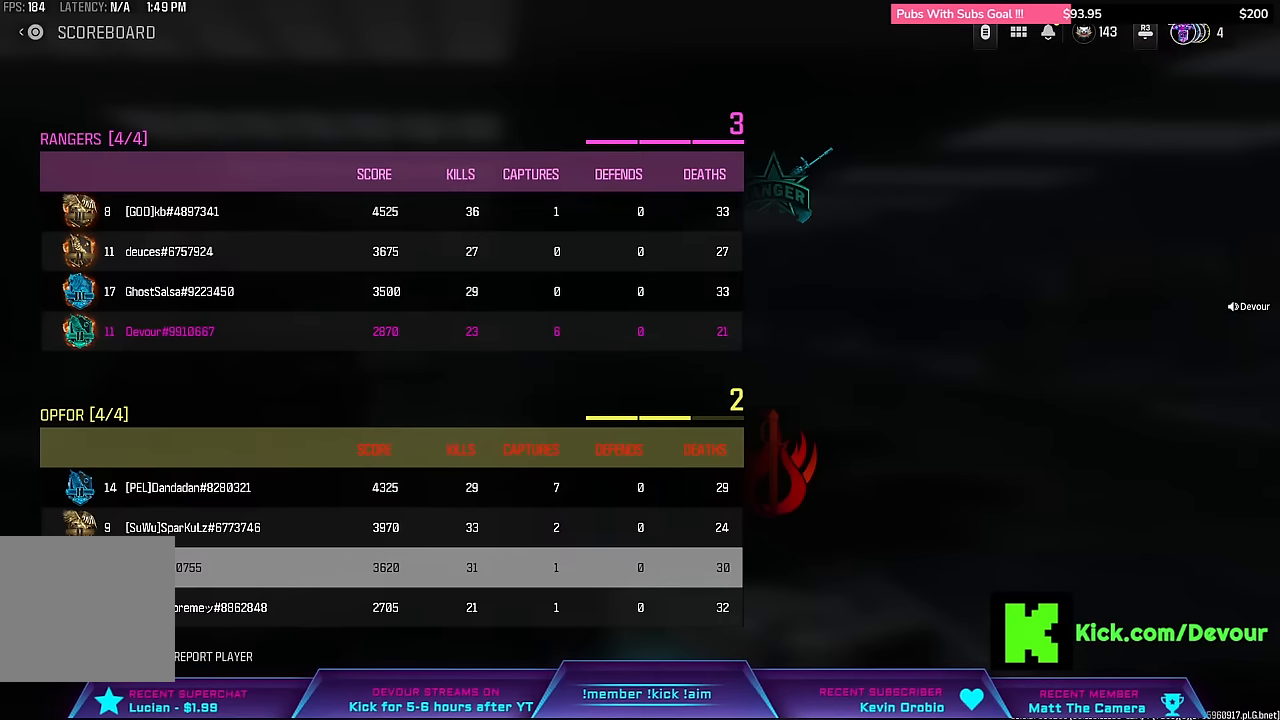
{"buttons": [], "left_stick": "center", "right_stick": "center", "events": []}
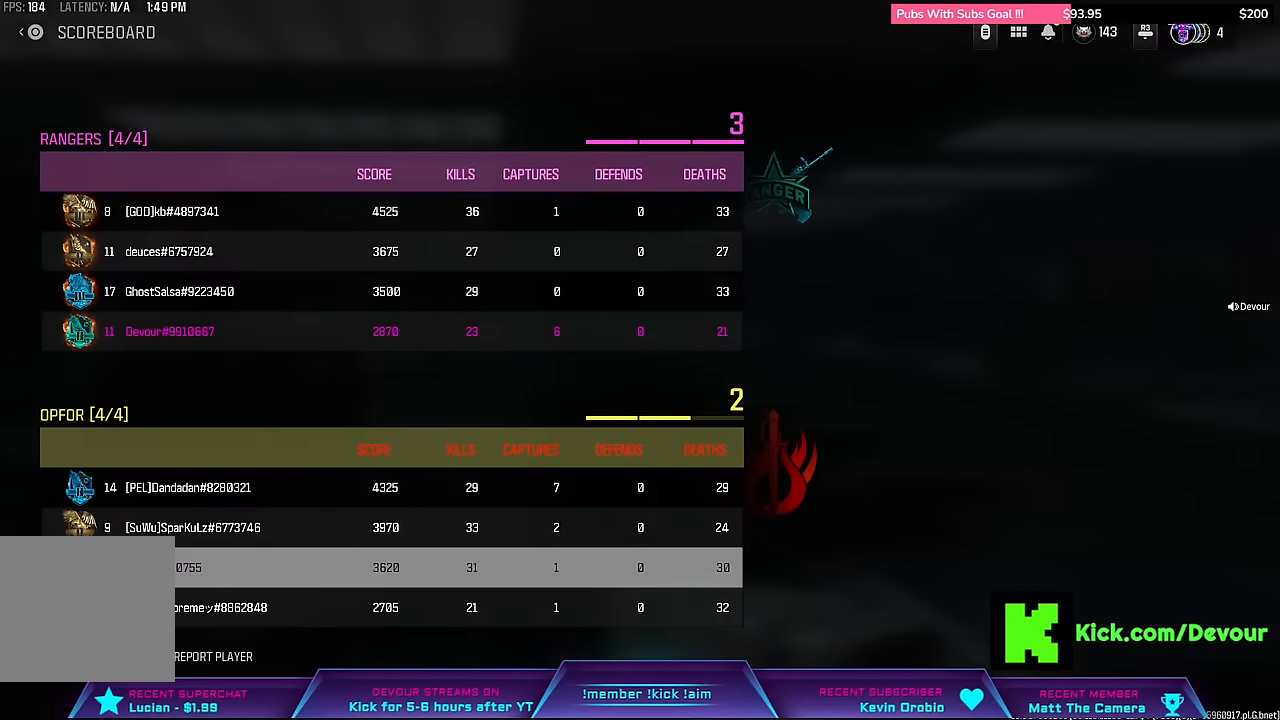
{"buttons": [], "left_stick": "center", "right_stick": "center", "events": []}
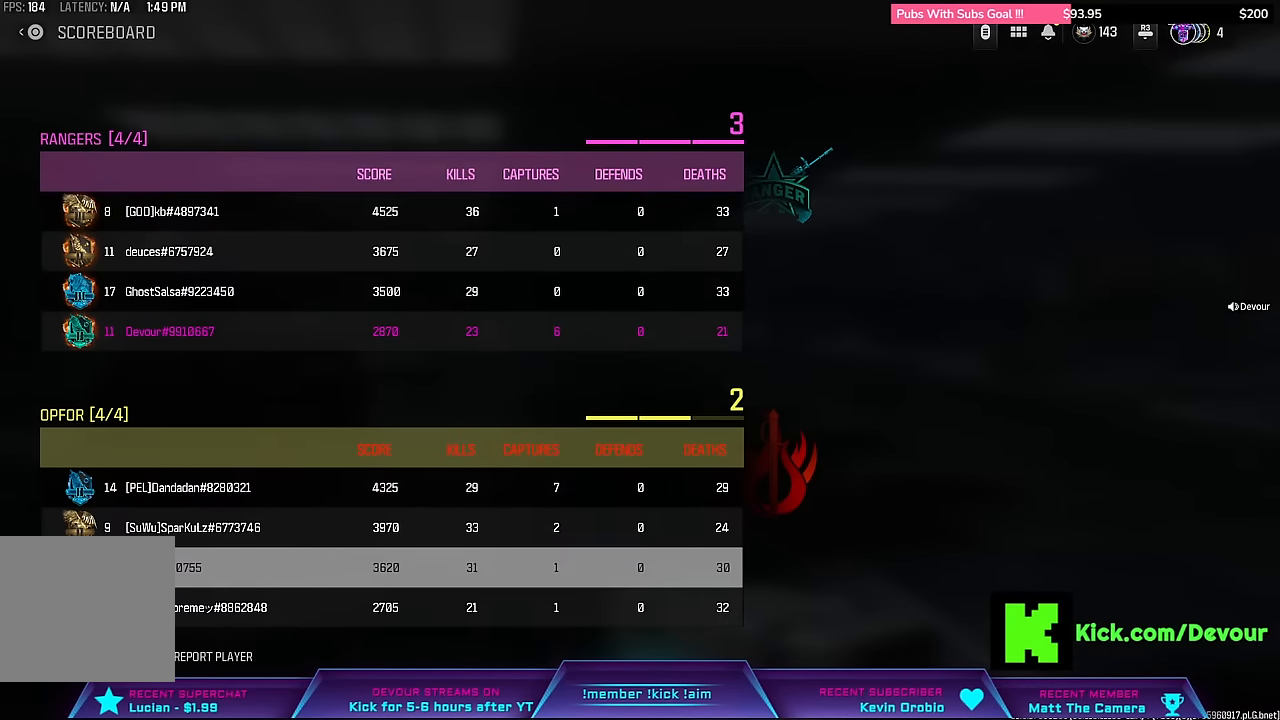
{"buttons": [], "left_stick": "center", "right_stick": "center", "events": []}
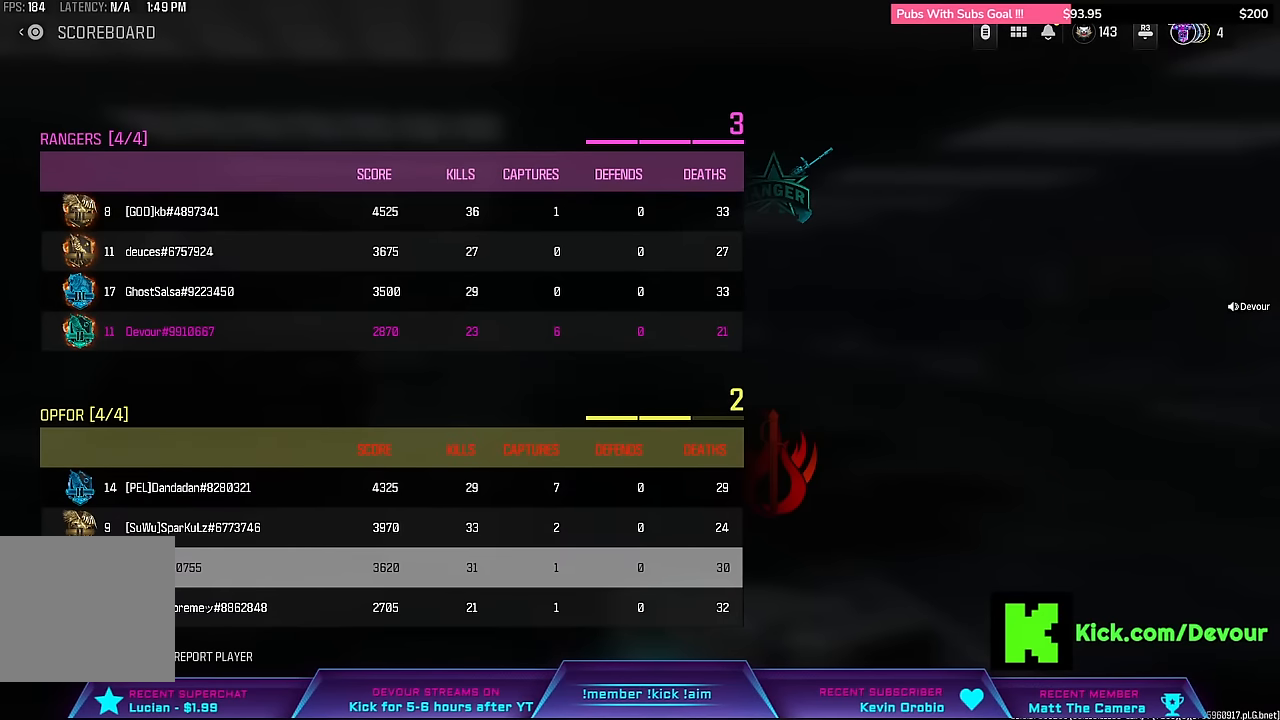
{"buttons": [], "left_stick": "center", "right_stick": "center", "events": []}
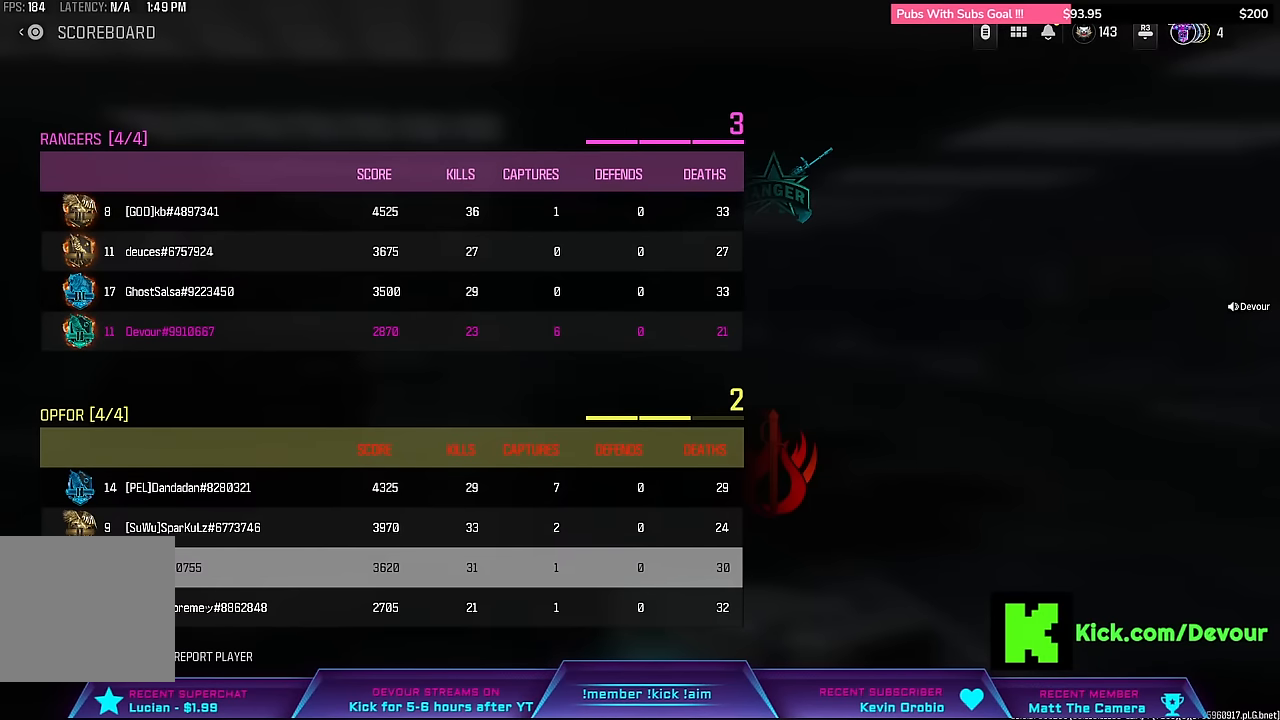
{"buttons": [], "left_stick": "center", "right_stick": "center", "events": [[83, "left_stick", "down-right"], [183, "right_stick", "up-right"], [200, "left_stick", "up-right"], [350, "right_stick", "down-left"], [367, "left_stick", "down"], [450, "right_stick", "center"], [500, "left_stick", "center"]]}
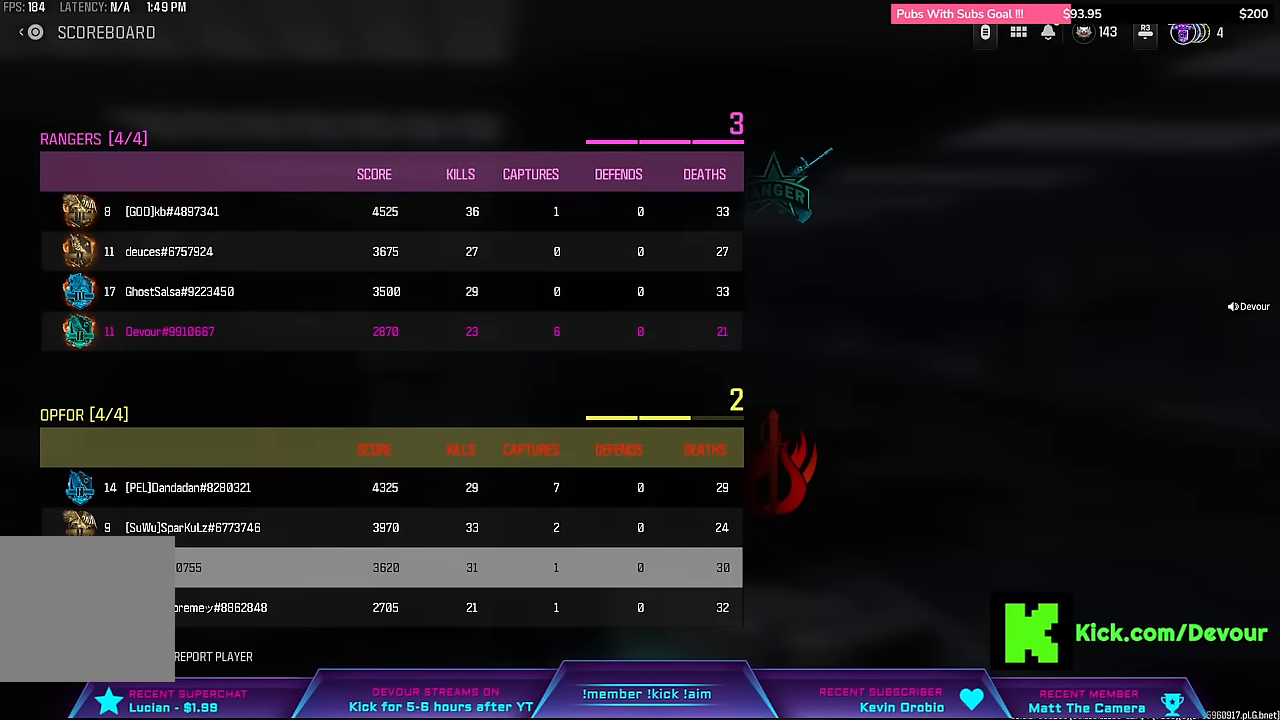
{"buttons": [], "left_stick": "left", "right_stick": "center", "events": [[350, "left_stick", "left"]]}
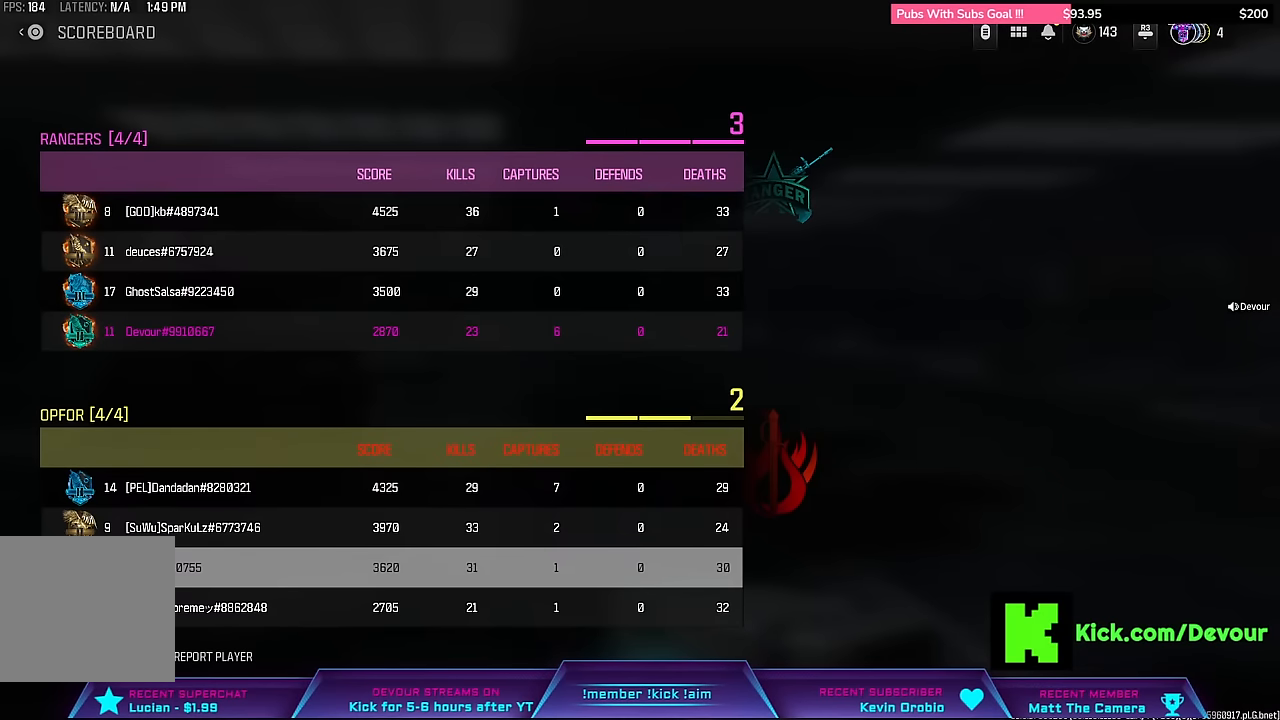
{"buttons": [], "left_stick": "down", "right_stick": "center", "events": [[67, "left_stick", "down"], [217, "left_stick", "center"], [300, "left_stick", "up-left"], [417, "left_stick", "center"], [483, "left_stick", "down"]]}
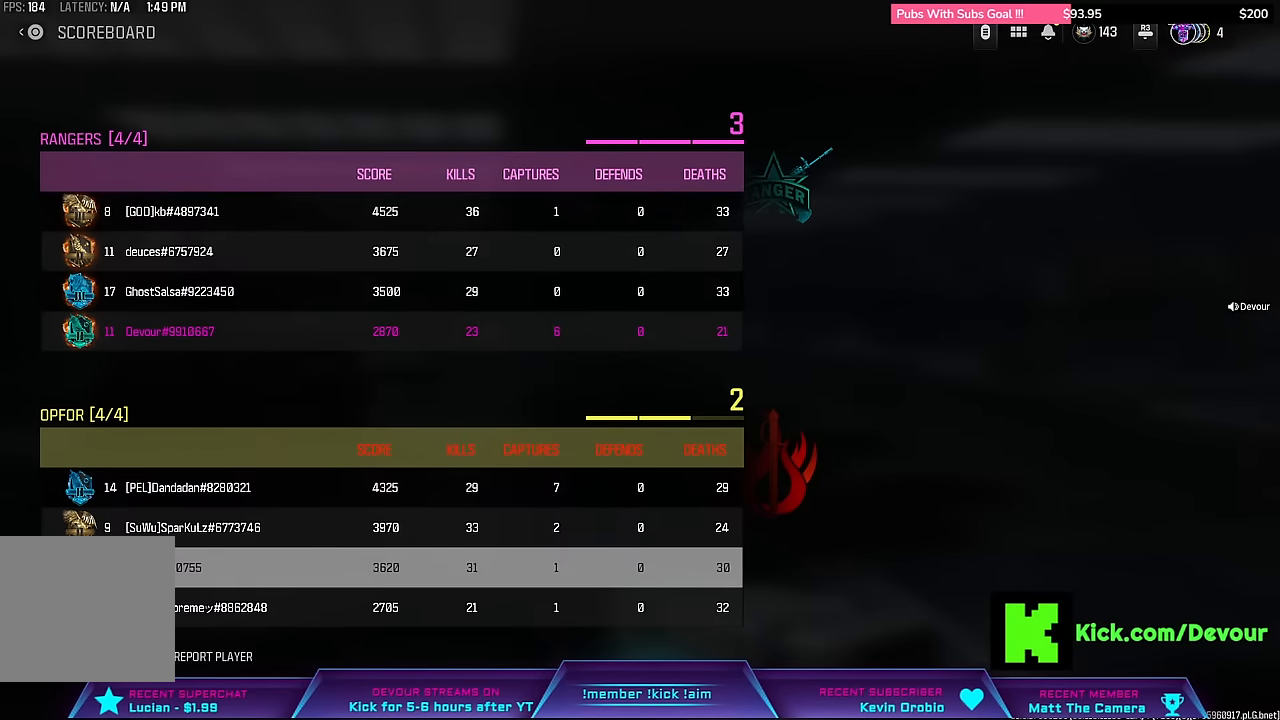
{"buttons": [], "left_stick": "down", "right_stick": "center", "events": [[133, "left_stick", "center"], [200, "left_stick", "up-left"], [383, "left_stick", "down"]]}
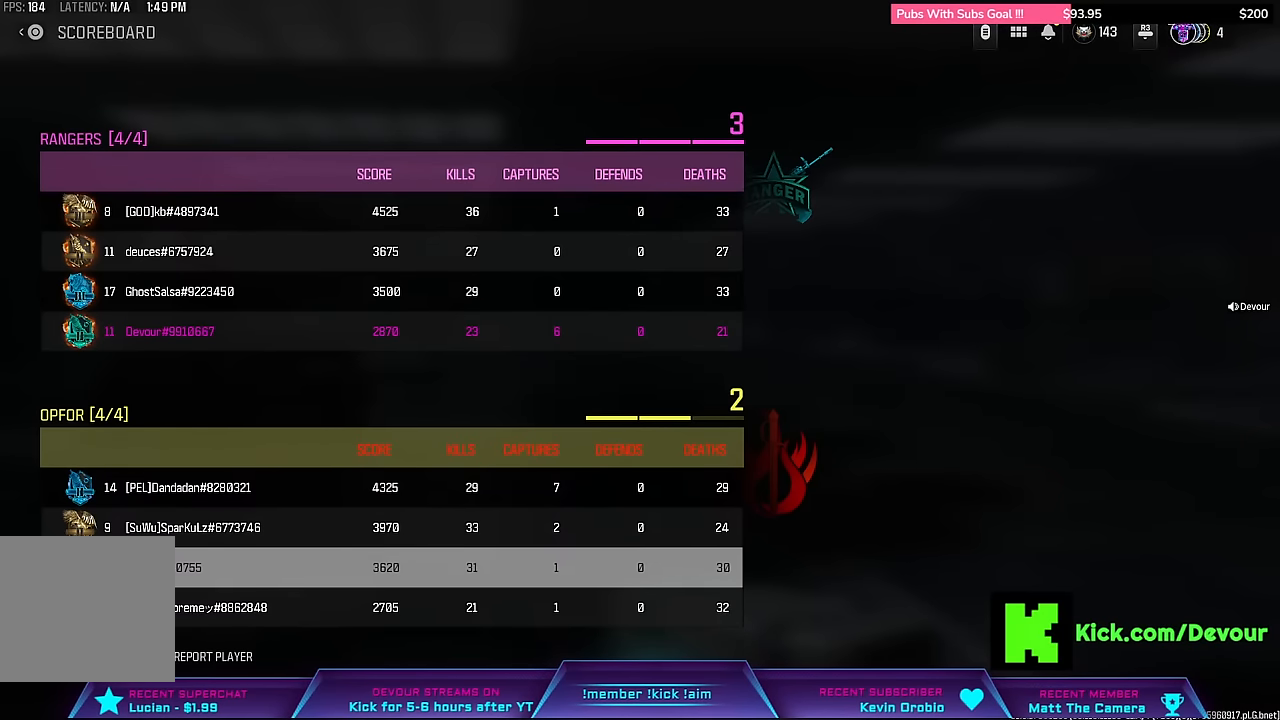
{"buttons": [], "left_stick": "left", "right_stick": "center", "events": [[33, "left_stick", "center"], [233, "left_stick", "left"]]}
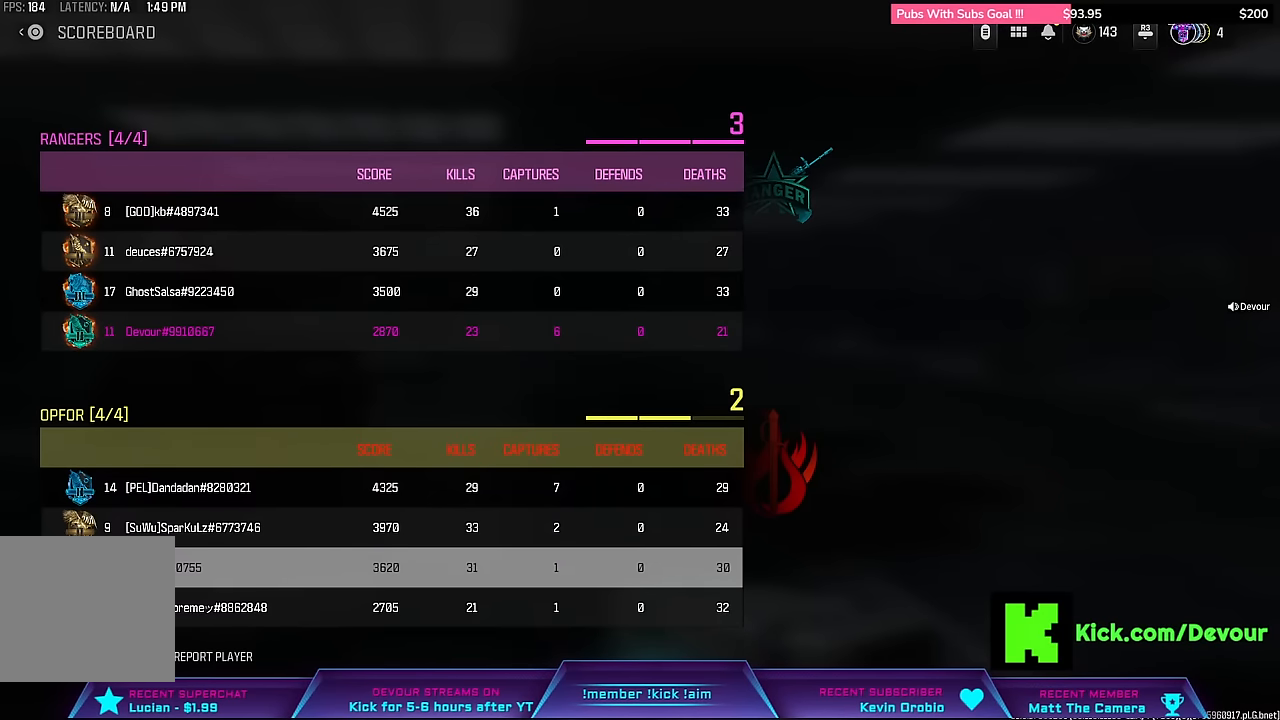
{"buttons": ["DPAD_UP"], "left_stick": "center", "right_stick": "center", "events": [[50, "left_stick", "up-left"], [267, "left_stick", "down-right"], [367, "left_stick", "center"], [500, "DPAD_UP", "down"]]}
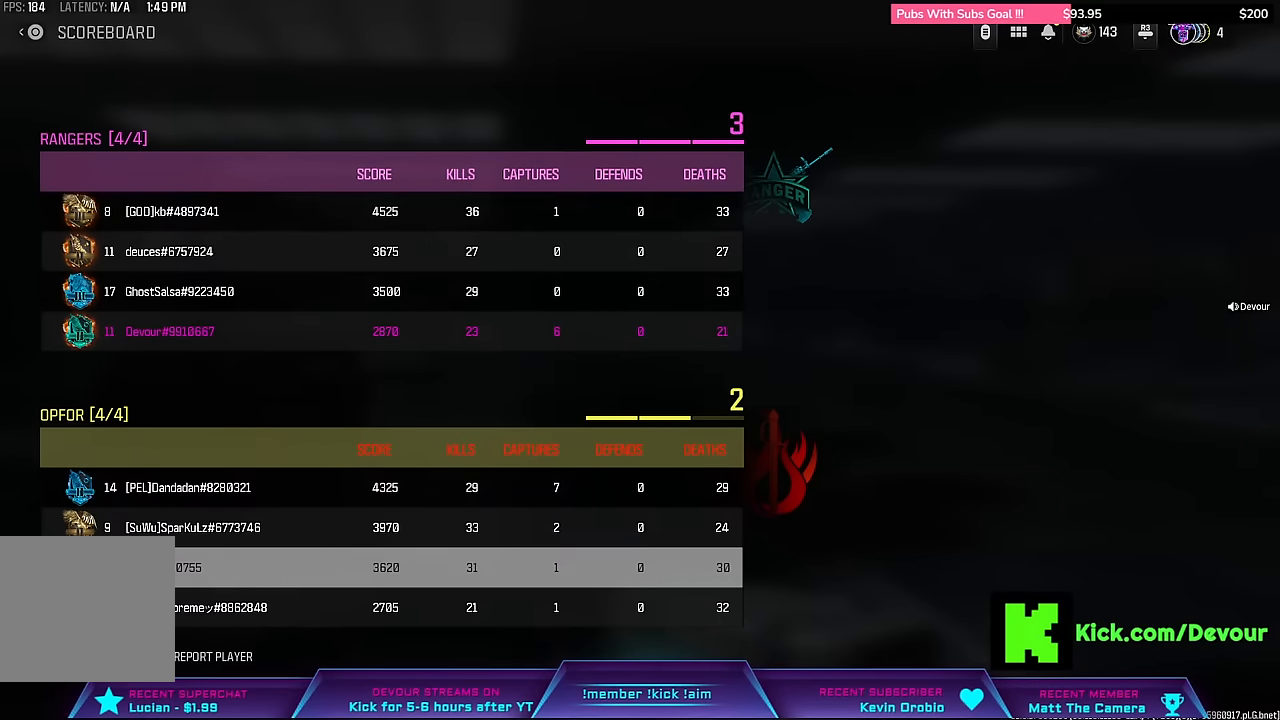
{"buttons": ["DPAD_RIGHT"], "left_stick": "center", "right_stick": "center", "events": [[67, "DPAD_LEFT", "down"], [133, "DPAD_LEFT", "up"], [200, "DPAD_UP", "up"], [317, "DPAD_RIGHT", "down"], [317, "L2", "down"], [317, "SQUARE", "down"], [433, "SQUARE", "up"], [500, "L2", "up"]]}
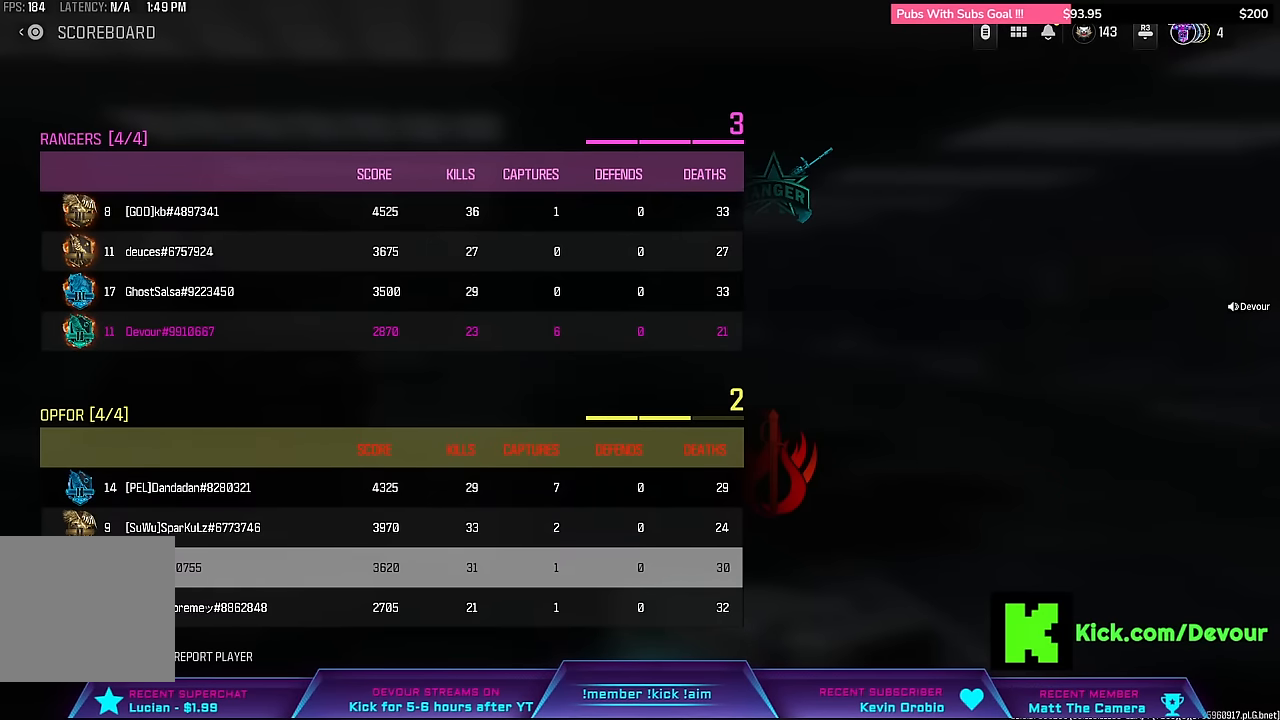
{"buttons": ["L2", "DPAD_UP"], "left_stick": "center", "right_stick": "center", "events": [[33, "DPAD_RIGHT", "up"], [100, "L2", "down"], [133, "TRIANGLE", "down"], [200, "DPAD_RIGHT", "down"], [250, "L2", "up"], [267, "TRIANGLE", "up"], [383, "L2", "down"], [417, "DPAD_RIGHT", "up"], [450, "DPAD_UP", "down"]]}
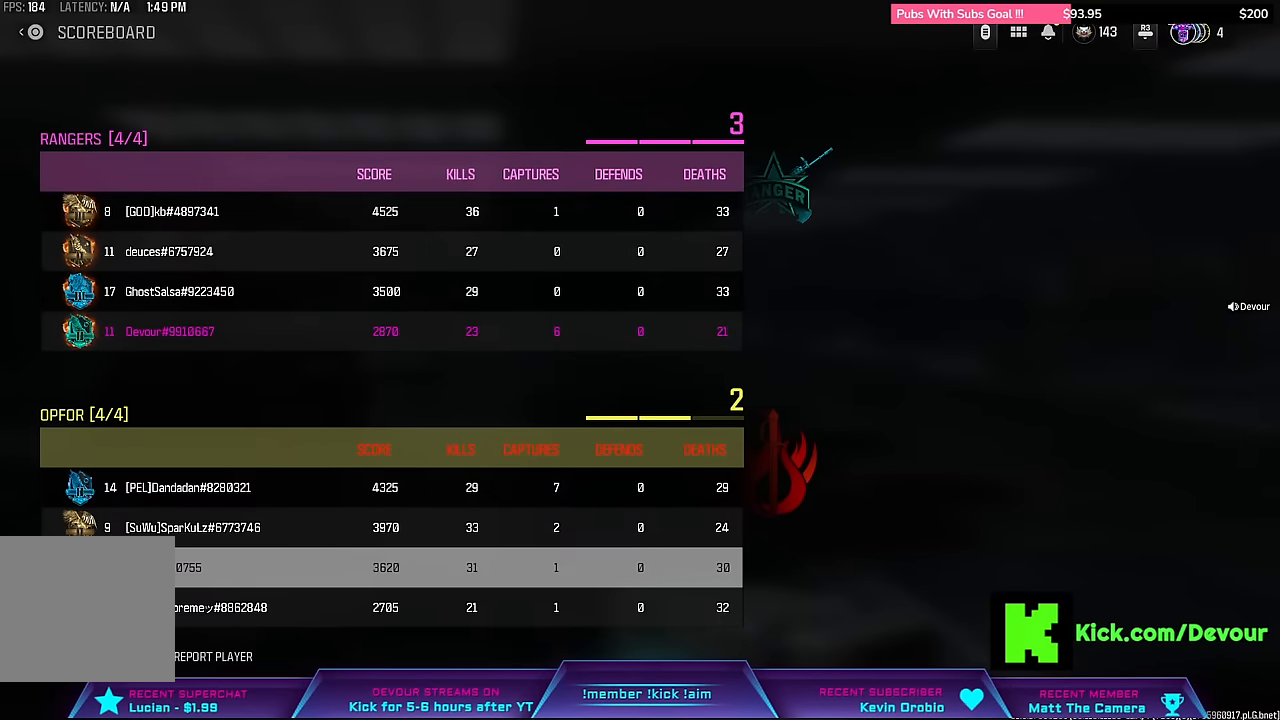
{"buttons": ["TRIANGLE", "L2", "R2", "DPAD_RIGHT"], "left_stick": "center", "right_stick": "center", "events": [[33, "DPAD_UP", "up"], [33, "L2", "up"], [117, "DPAD_RIGHT", "down"], [233, "L2", "down"], [317, "DPAD_RIGHT", "up"], [350, "TRIANGLE", "down"], [367, "L2", "up"], [383, "R2", "down"], [483, "DPAD_RIGHT", "down"], [500, "L2", "down"]]}
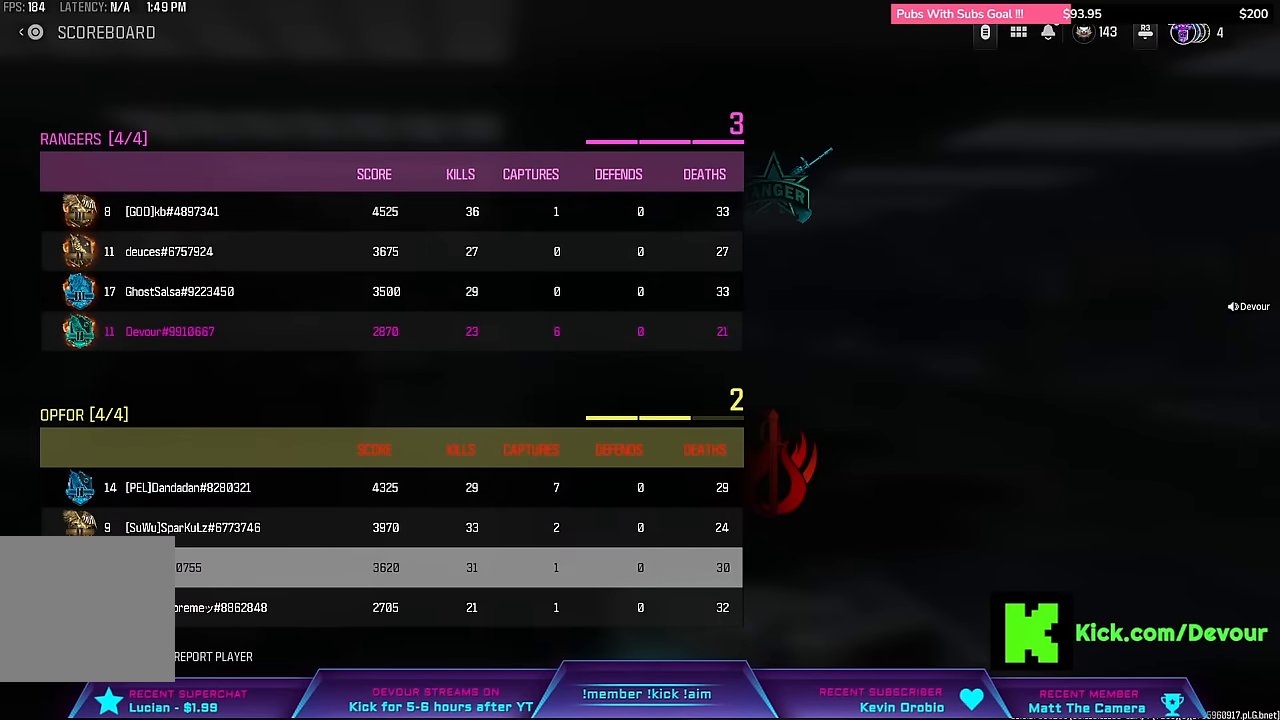
{"buttons": ["L2", "DPAD_RIGHT"], "left_stick": "center", "right_stick": "center", "events": [[33, "R2", "up"], [33, "TRIANGLE", "up"], [150, "L2", "up"], [183, "DPAD_RIGHT", "up"], [183, "R2", "down"], [233, "TRIANGLE", "down"], [317, "DPAD_RIGHT", "down"], [333, "L2", "down"], [350, "TRIANGLE", "up"], [367, "R2", "up"]]}
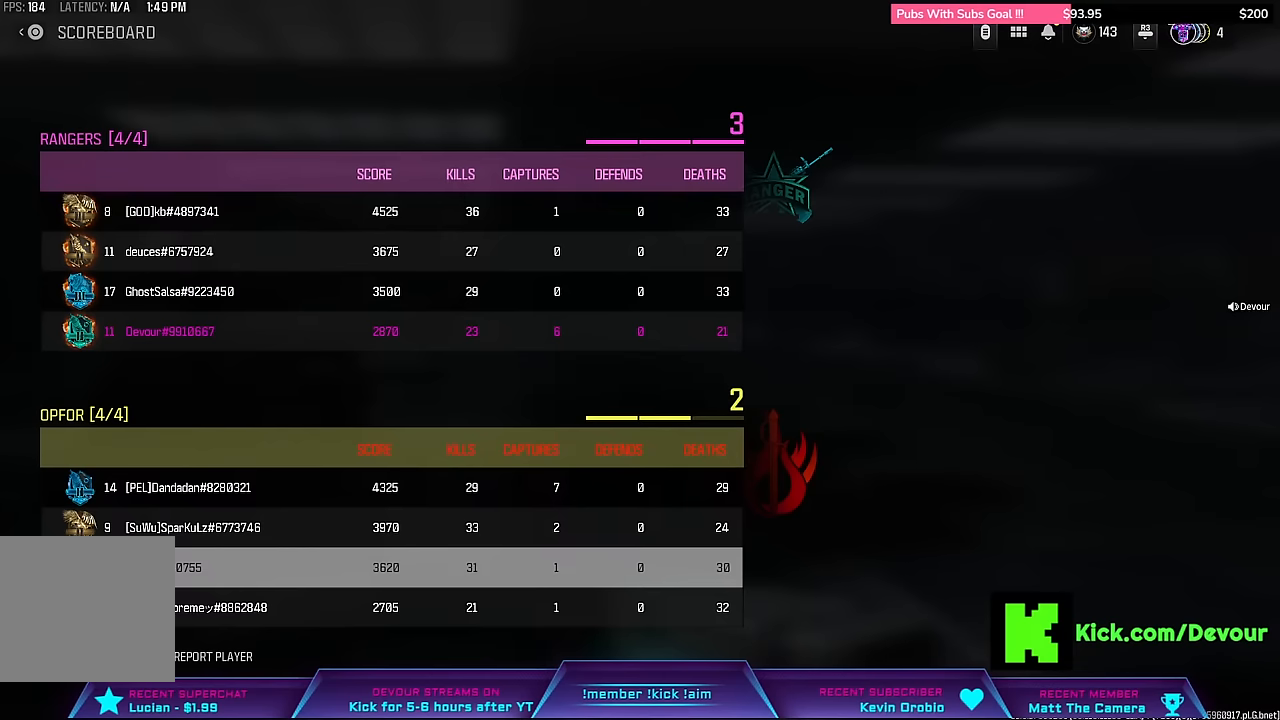
{"buttons": ["R2"], "left_stick": "center", "right_stick": "center", "events": [[17, "L2", "up"], [33, "DPAD_RIGHT", "up"], [50, "R2", "down"], [150, "L2", "down"], [200, "DPAD_RIGHT", "down"], [250, "R2", "up"], [333, "L2", "up"], [333, "SQUARE", "down"], [383, "DPAD_RIGHT", "up"], [417, "R2", "down"], [433, "SQUARE", "up"]]}
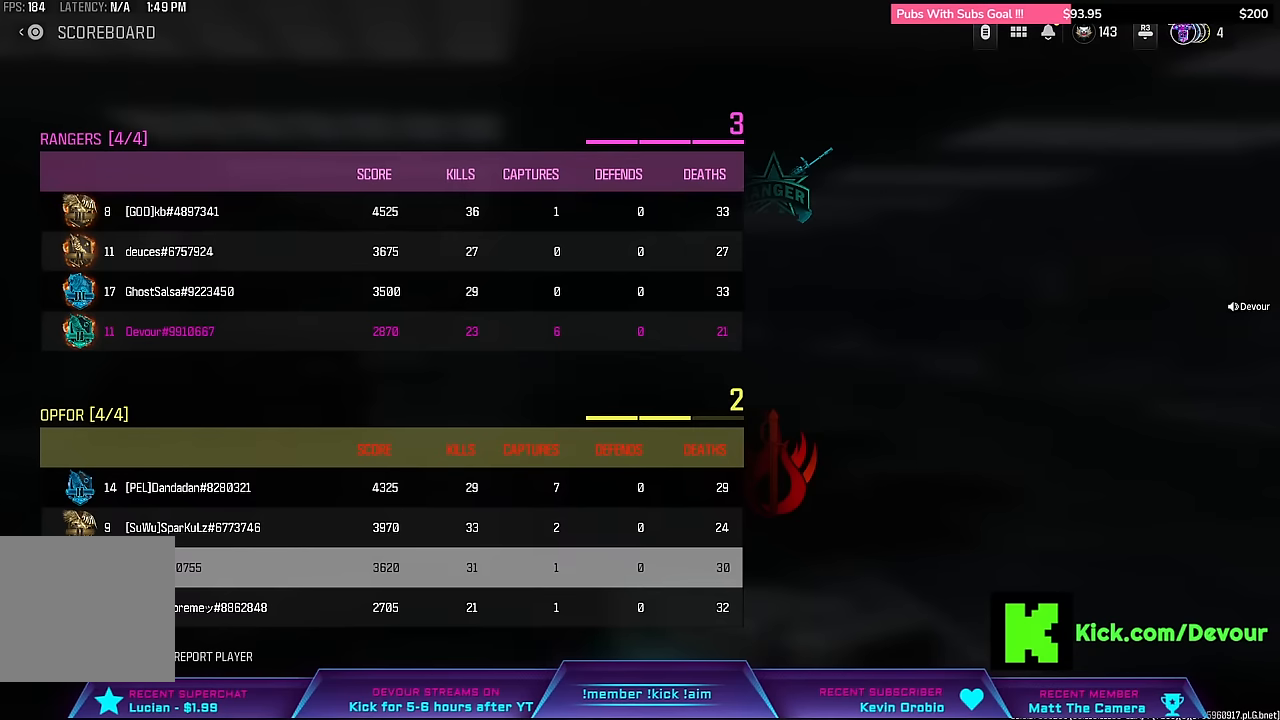
{"buttons": ["L2"], "left_stick": "center", "right_stick": "center", "events": [[83, "R2", "up"], [417, "L2", "down"]]}
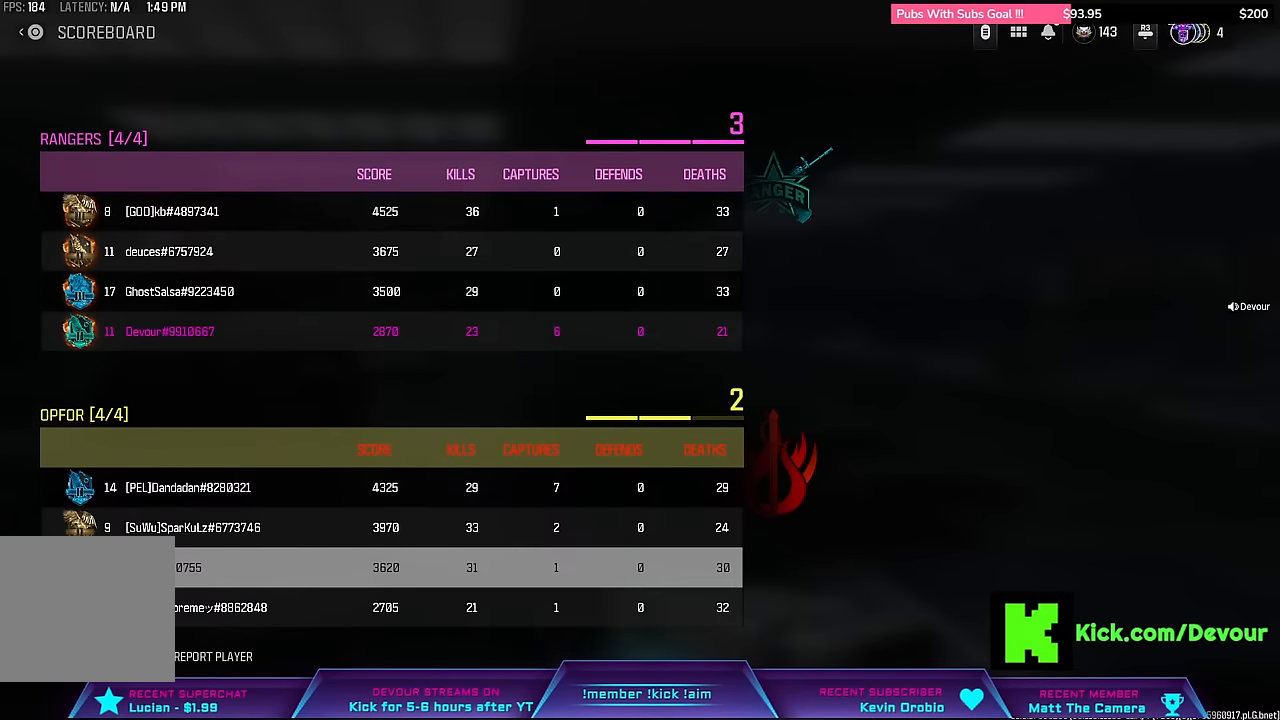
{"buttons": [], "left_stick": "center", "right_stick": "center"}
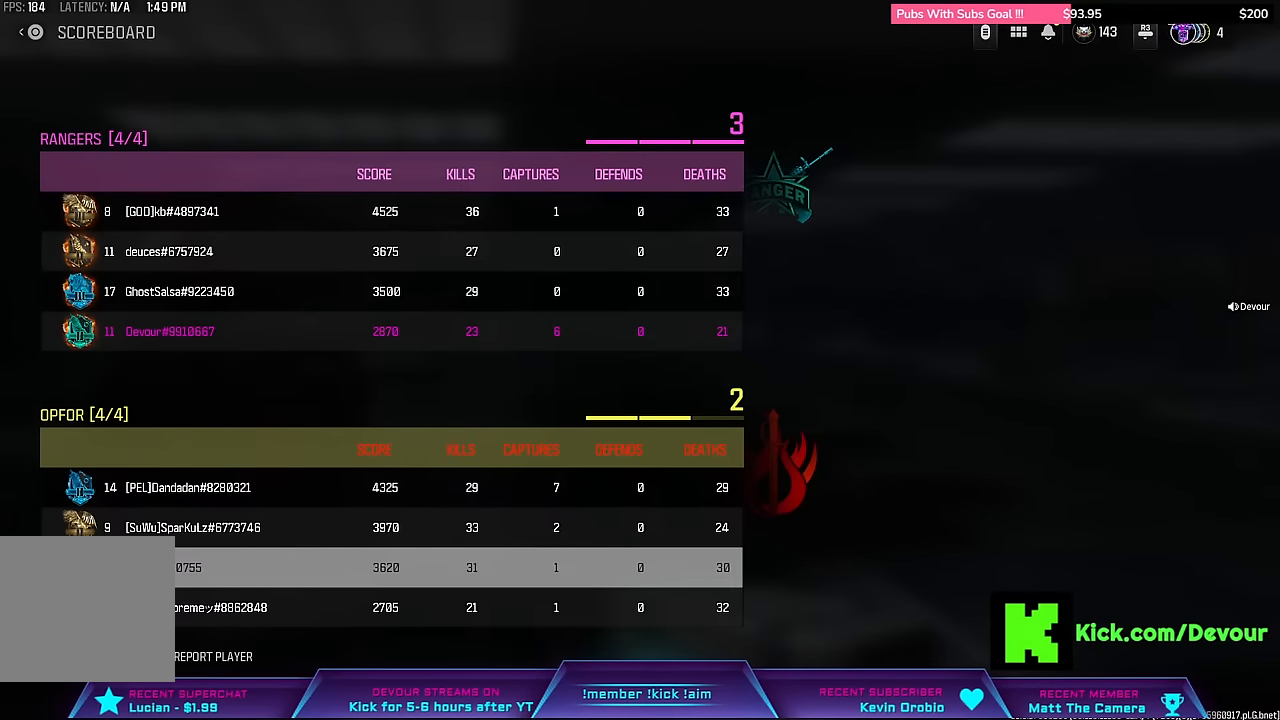
{"buttons": ["TRIANGLE", "R2"], "left_stick": "center", "right_stick": "center", "events": [[17, "DPAD_RIGHT", "down"], [200, "DPAD_RIGHT", "up"], [467, "TRIANGLE", "down"], [483, "R2", "down"]]}
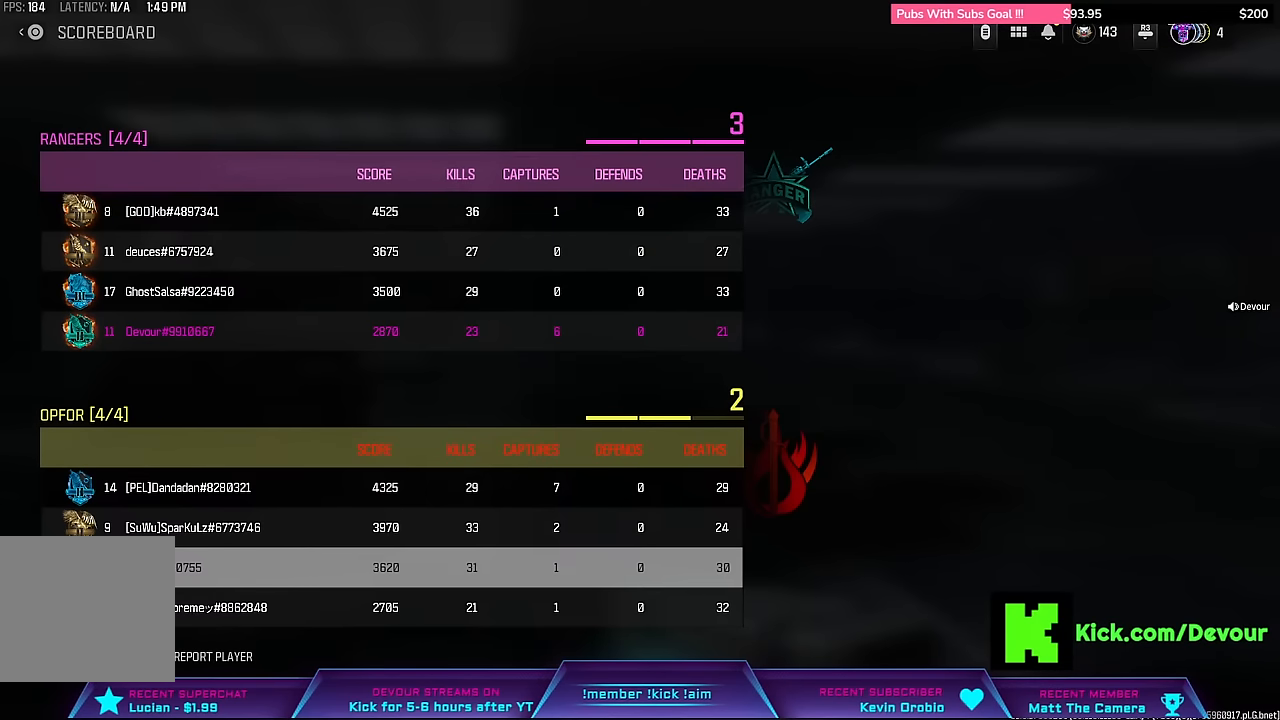
{"buttons": [], "left_stick": "center", "right_stick": "center", "events": [[33, "L2", "down"], [33, "TRIANGLE", "up"], [67, "DPAD_RIGHT", "down"], [183, "L2", "up"], [183, "R2", "up"], [200, "TRIANGLE", "down"], [250, "TRIANGLE", "up"], [267, "DPAD_RIGHT", "up"]]}
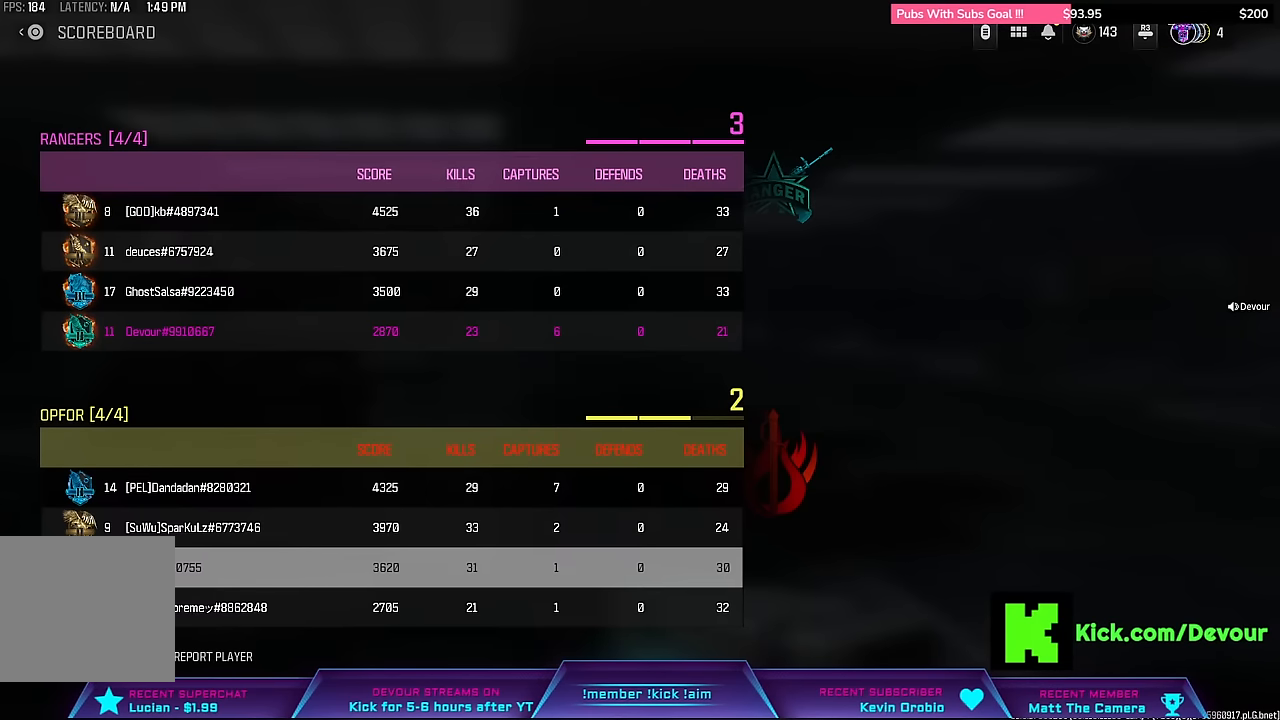
{"buttons": [], "left_stick": "center", "right_stick": "center", "events": []}
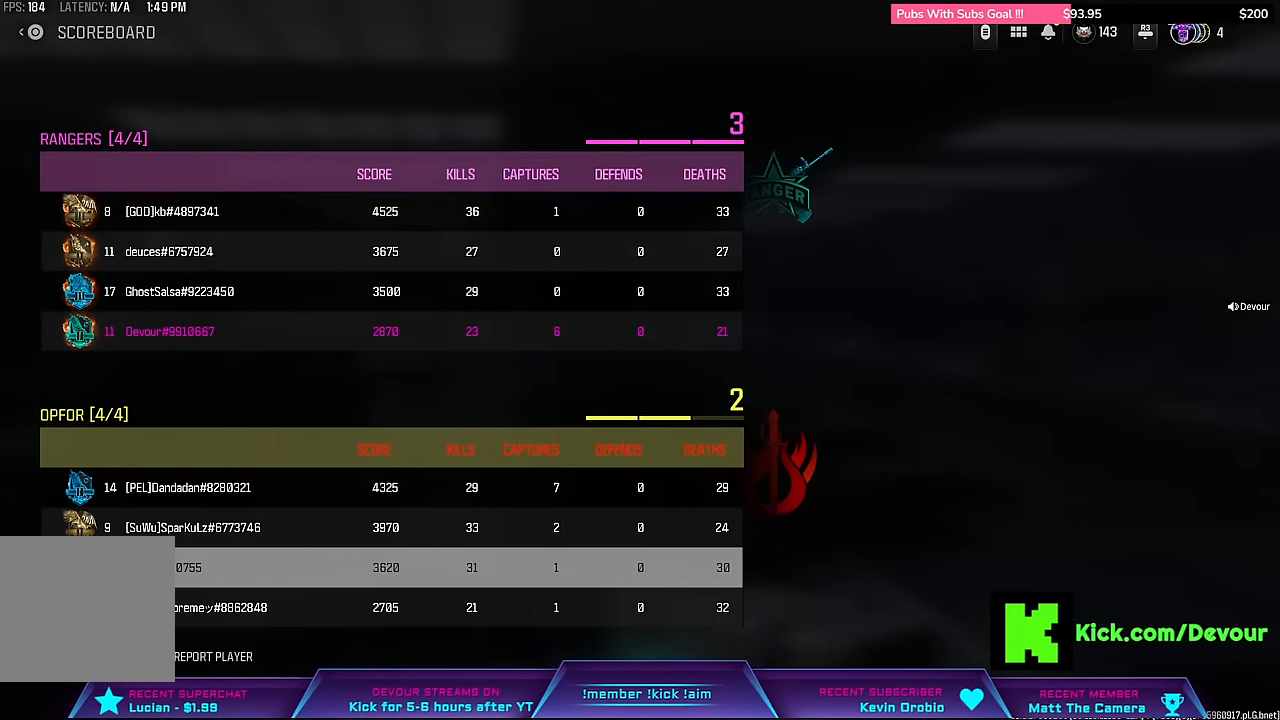
{"buttons": ["TRIANGLE", "R2", "DPAD_RIGHT"], "left_stick": "center", "right_stick": "center"}
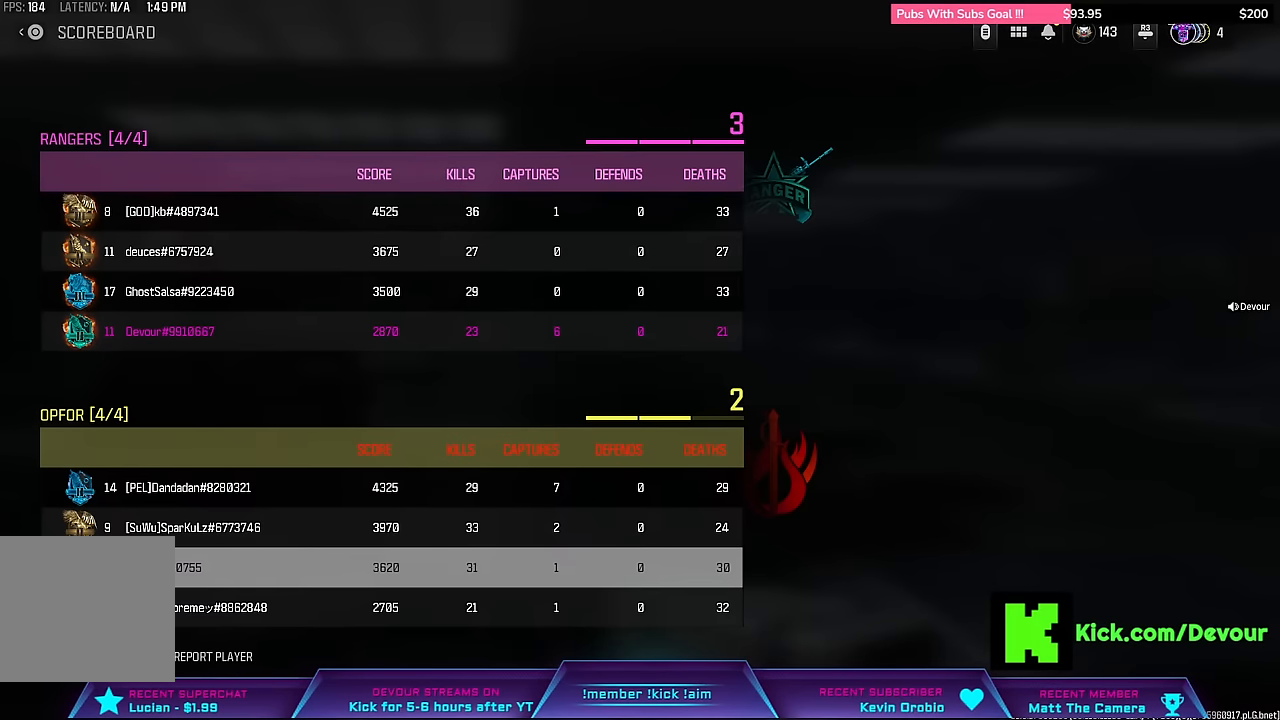
{"buttons": [], "left_stick": "center", "right_stick": "center", "events": [[17, "DPAD_RIGHT", "up"], [83, "L2", "down"], [150, "TRIANGLE", "up"], [200, "R2", "up"], [317, "L2", "up"]]}
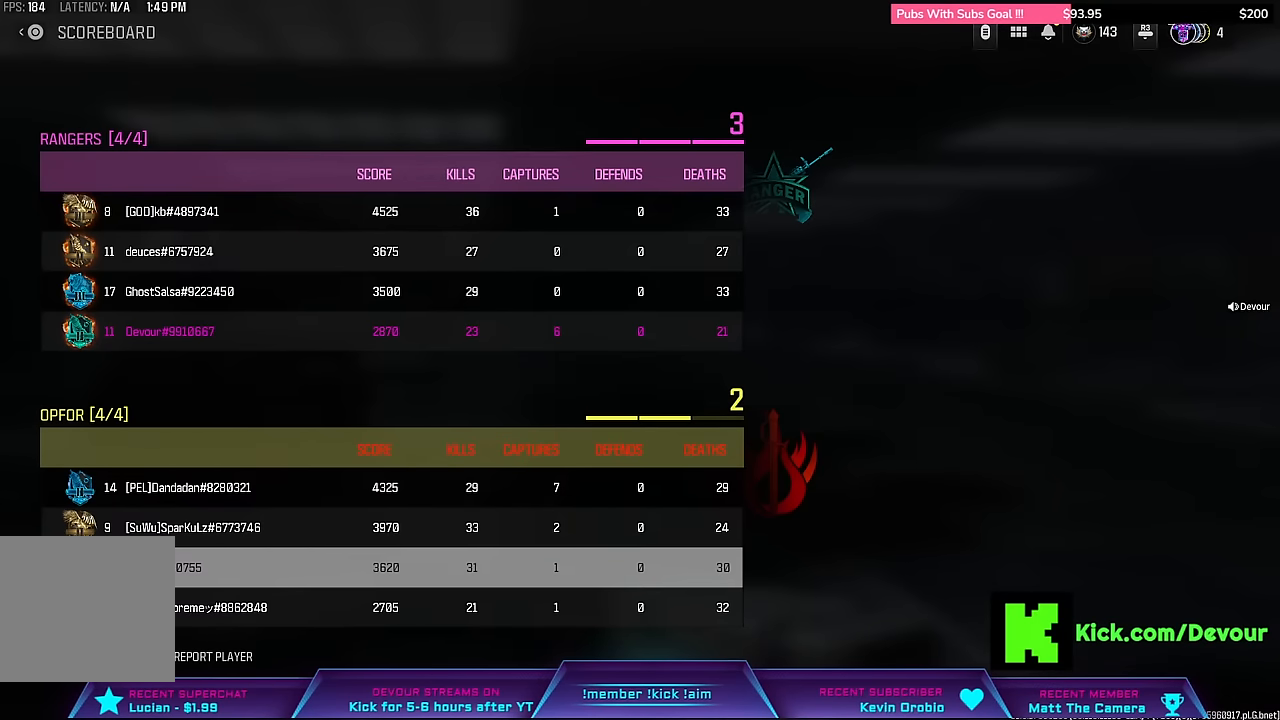
{"buttons": [], "left_stick": "center", "right_stick": "center", "events": [[150, "L2", "down"], [183, "R2", "down"], [300, "L2", "up"], [333, "R2", "up"]]}
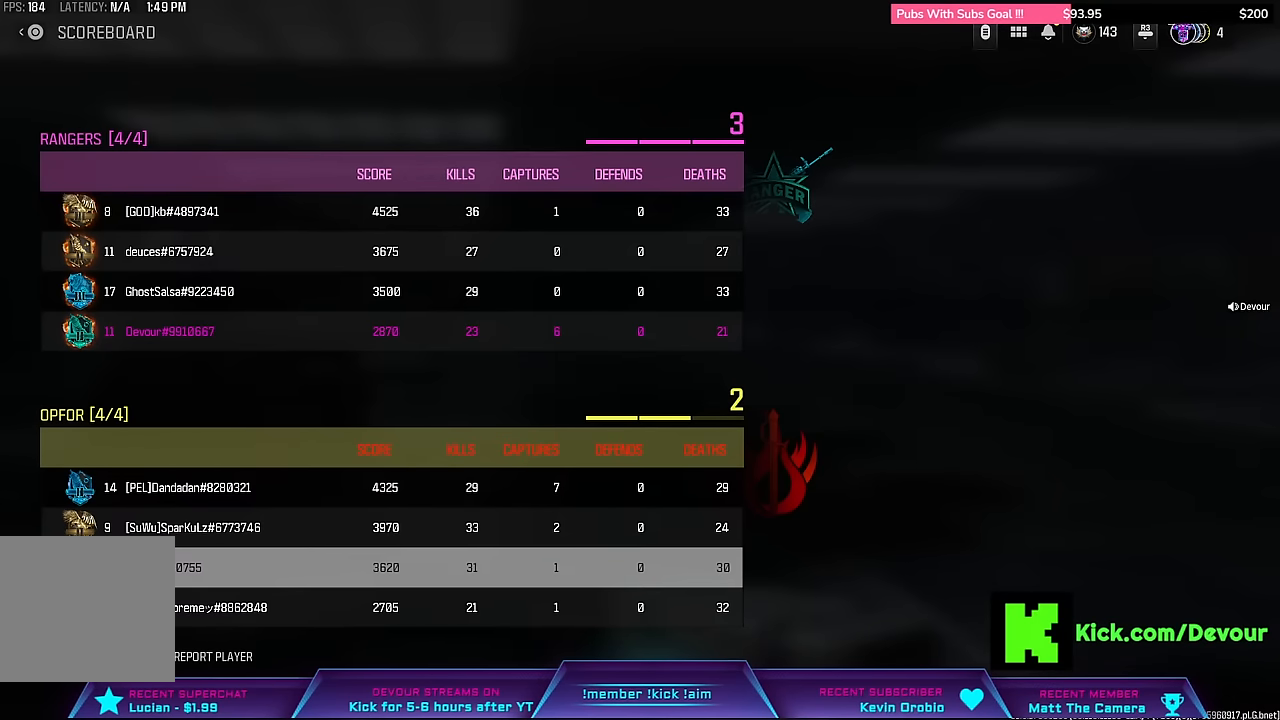
{"buttons": ["L2", "R2"], "left_stick": "center", "right_stick": "center", "events": [[33, "L2", "down"], [167, "L2", "up"], [350, "L2", "down"], [433, "R2", "down"]]}
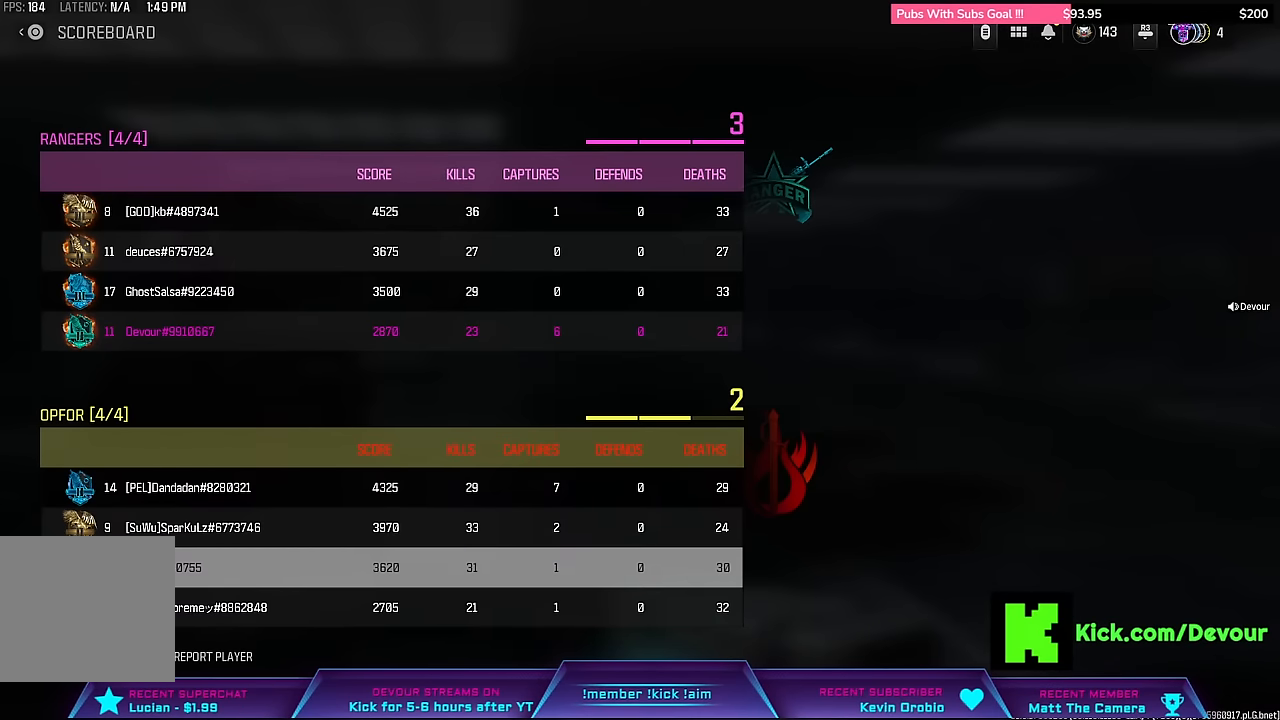
{"buttons": [], "left_stick": "center", "right_stick": "center", "events": [[17, "L2", "up"], [100, "R2", "up"]]}